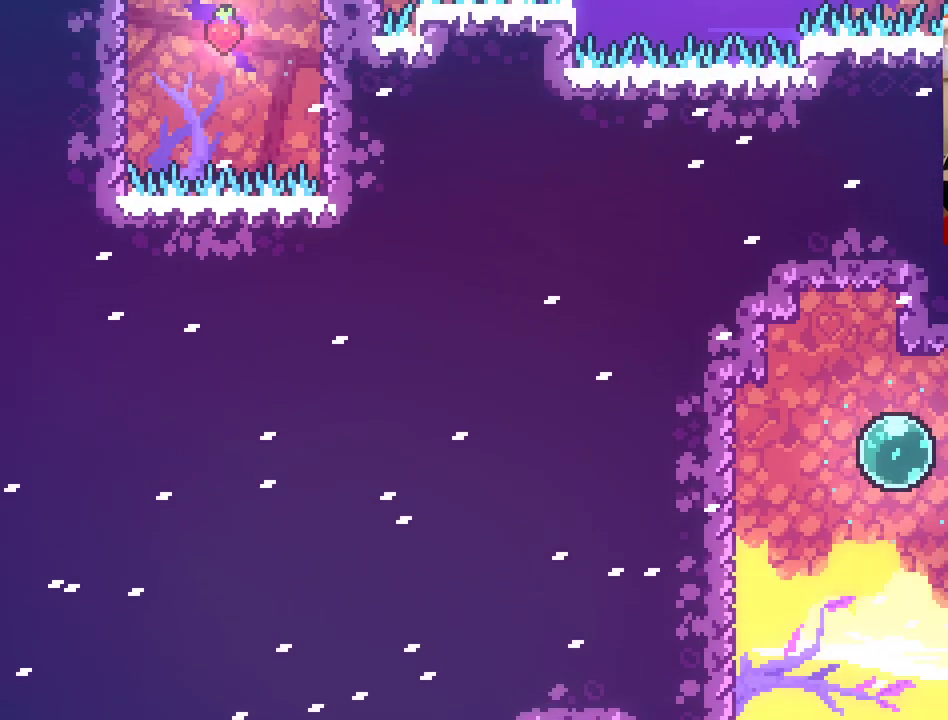
Gameplay with a controller (Xbox layout); each line is a JSON object with the inputs held at the frame after it. "events" lists button and stick changes between this image and that frame as [ms after this image, input, new state], when the widget could be followed in between.
{"buttons": ["A", "L2"], "left_stick": "up-left", "right_stick": "center", "events": [[433, "A", "down"], [483, "left_stick", "up-left"]]}
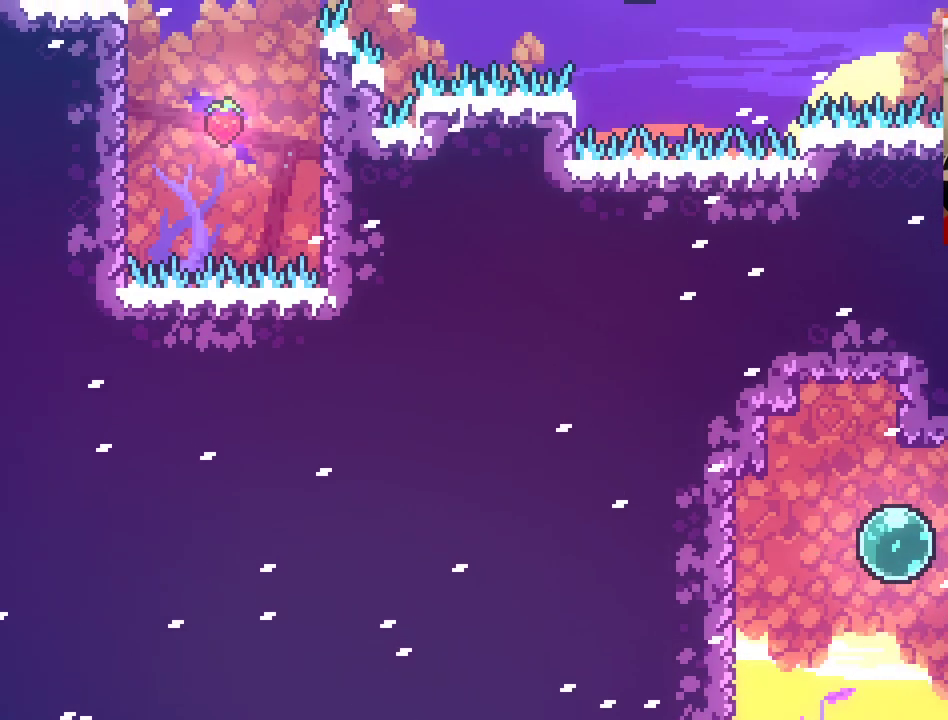
{"buttons": ["A"], "left_stick": "up-right", "right_stick": "center", "events": [[67, "L2", "up"], [333, "A", "up"], [400, "A", "down"], [433, "left_stick", "up-right"]]}
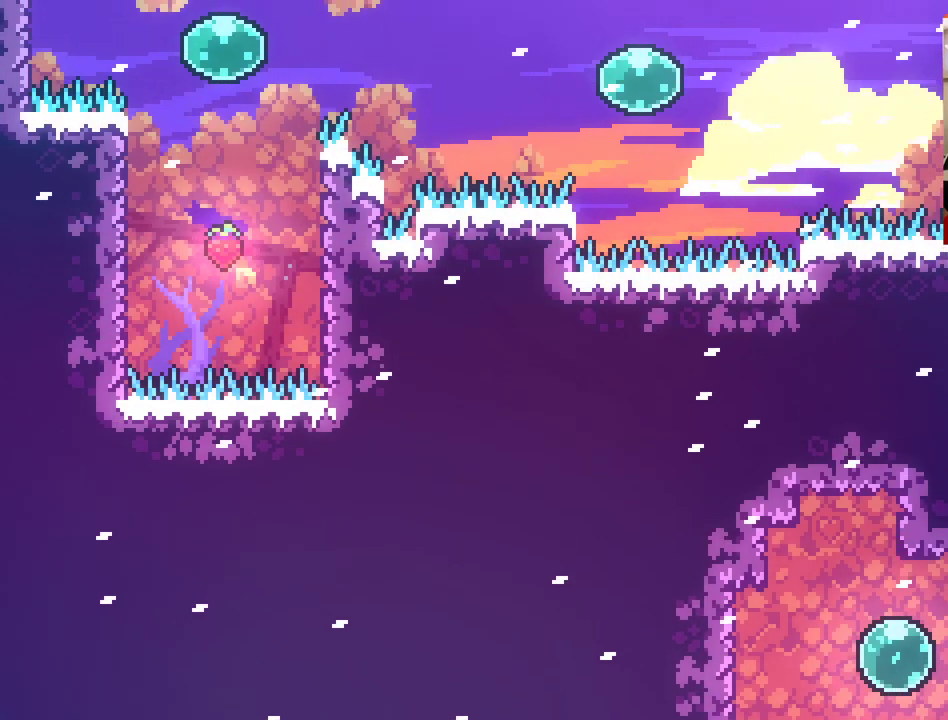
{"buttons": ["A"], "left_stick": "up-left", "right_stick": "center", "events": [[317, "A", "up"], [367, "A", "down"], [367, "left_stick", "up-left"]]}
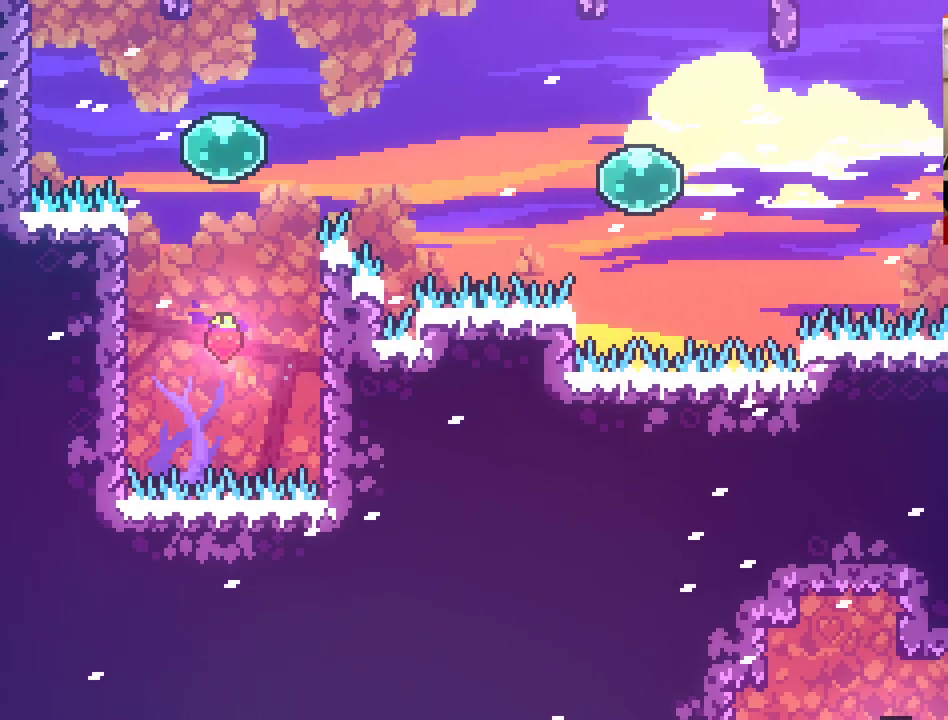
{"buttons": ["A"], "left_stick": "up-right", "right_stick": "center", "events": [[167, "A", "up"], [233, "A", "down"], [250, "left_stick", "up-right"]]}
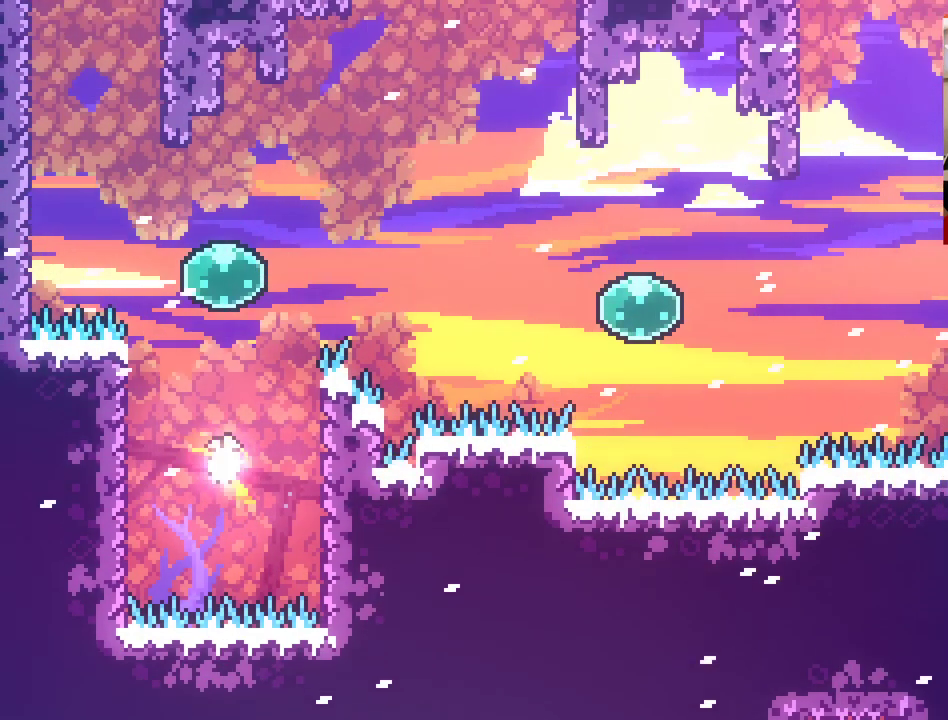
{"buttons": ["A"], "left_stick": "left", "right_stick": "center", "events": [[100, "A", "up"], [150, "A", "down"], [150, "left_stick", "up-left"], [450, "left_stick", "left"]]}
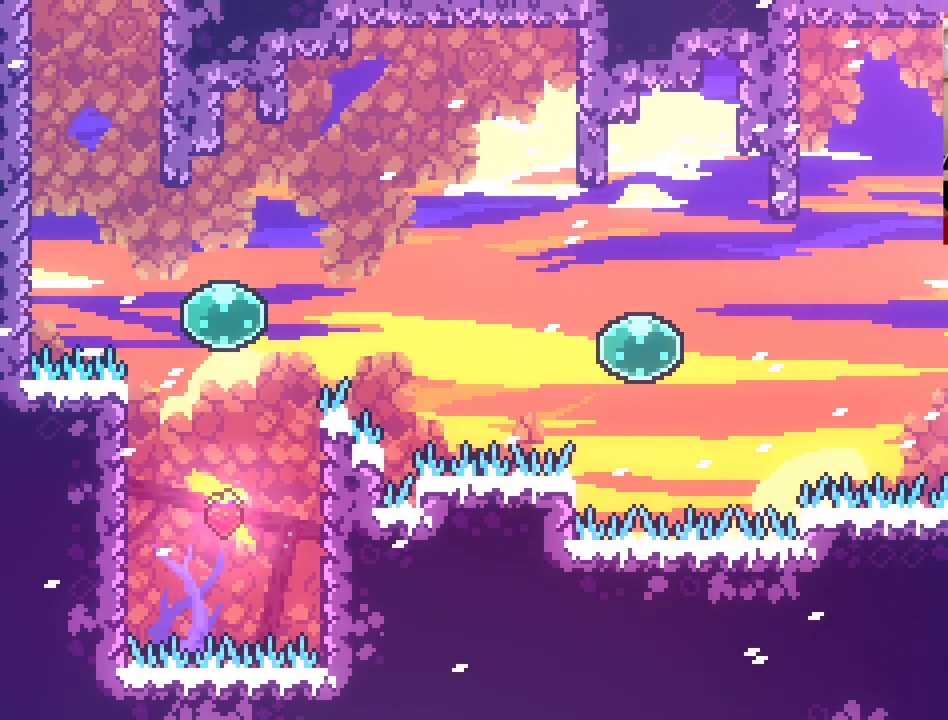
{"buttons": ["A"], "left_stick": "left", "right_stick": "center", "events": []}
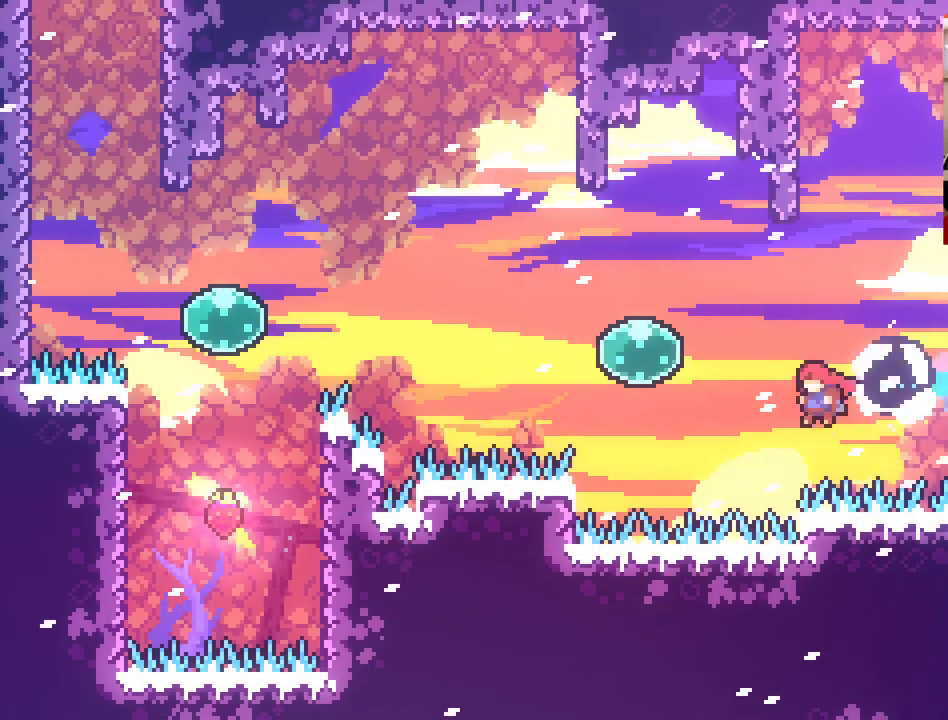
{"buttons": ["A"], "left_stick": "up-left", "right_stick": "center", "events": [[67, "X", "down"], [383, "left_stick", "up-left"], [400, "X", "up"]]}
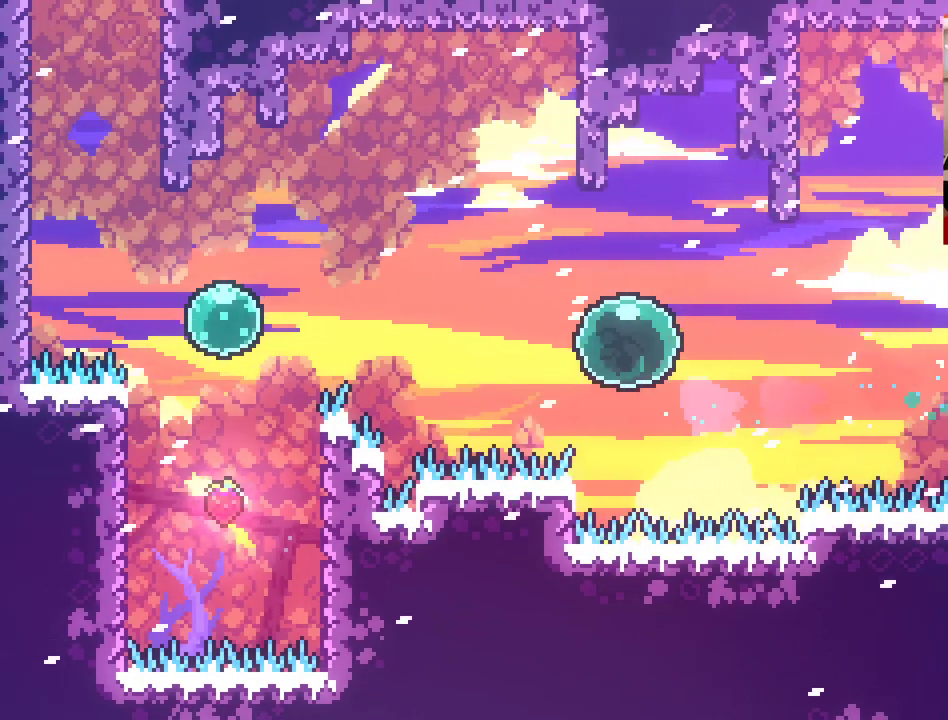
{"buttons": ["A"], "left_stick": "up-left", "right_stick": "center", "events": []}
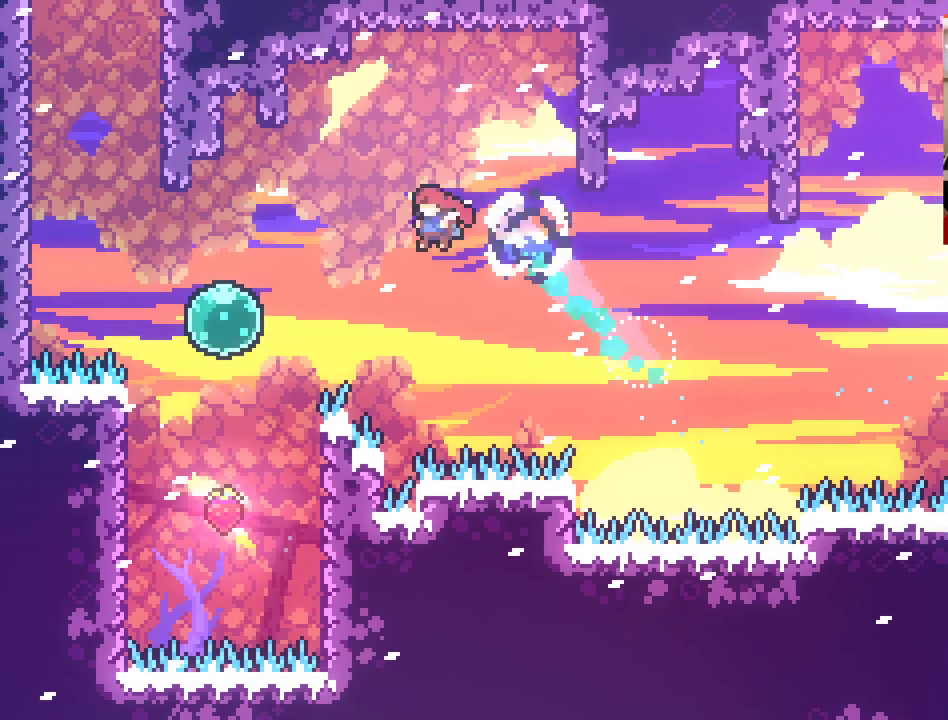
{"buttons": ["A", "X"], "left_stick": "up-left", "right_stick": "center", "events": [[200, "X", "down"]]}
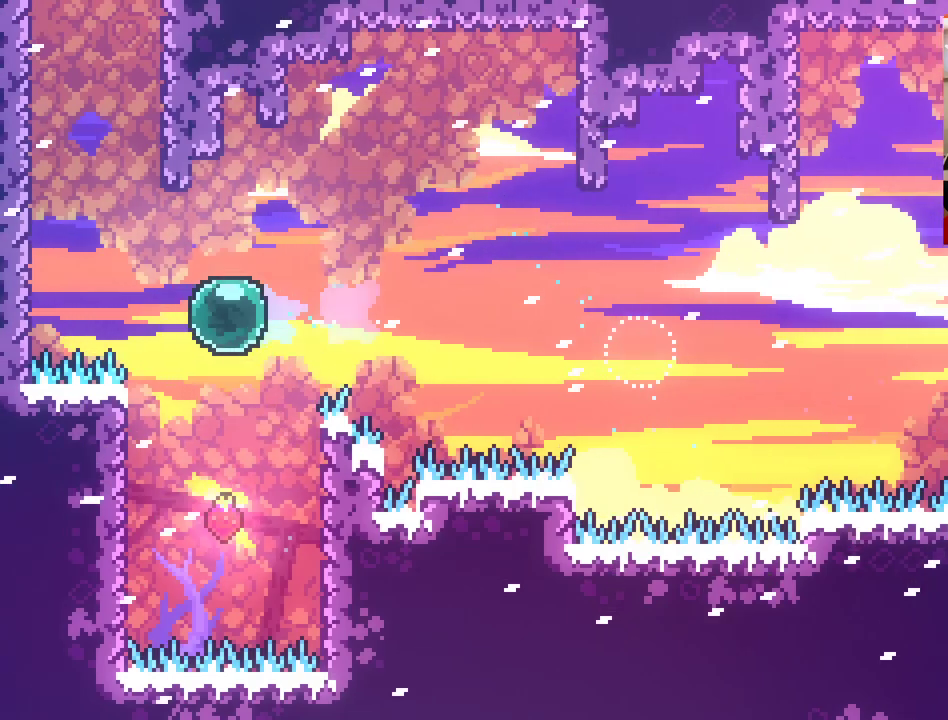
{"buttons": ["A"], "left_stick": "center", "right_stick": "center", "events": [[33, "X", "up"], [50, "left_stick", "right"], [250, "left_stick", "center"], [400, "left_stick", "right"], [500, "left_stick", "center"]]}
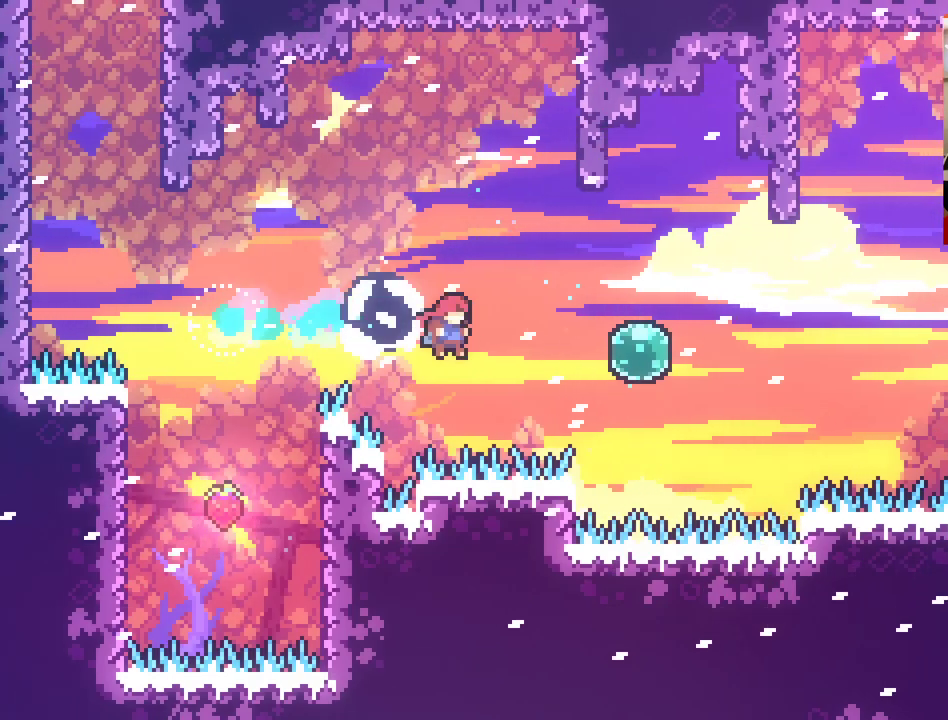
{"buttons": [], "left_stick": "center", "right_stick": "center", "events": [[17, "left_stick", "left"], [217, "left_stick", "up-left"], [367, "left_stick", "up"], [433, "A", "up"], [483, "left_stick", "center"]]}
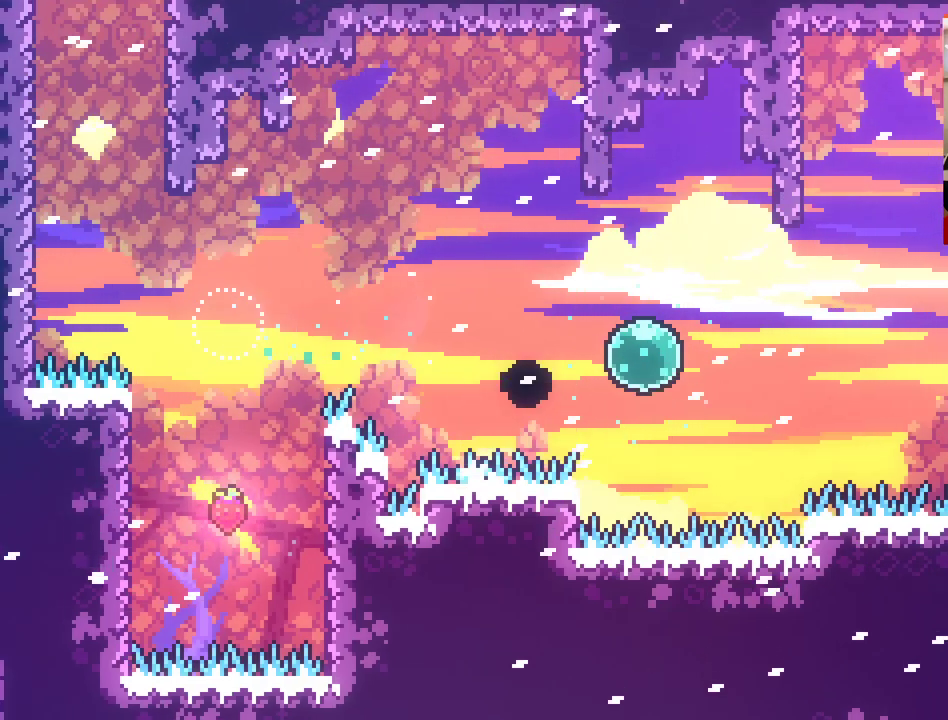
{"buttons": [], "left_stick": "center", "right_stick": "center", "events": []}
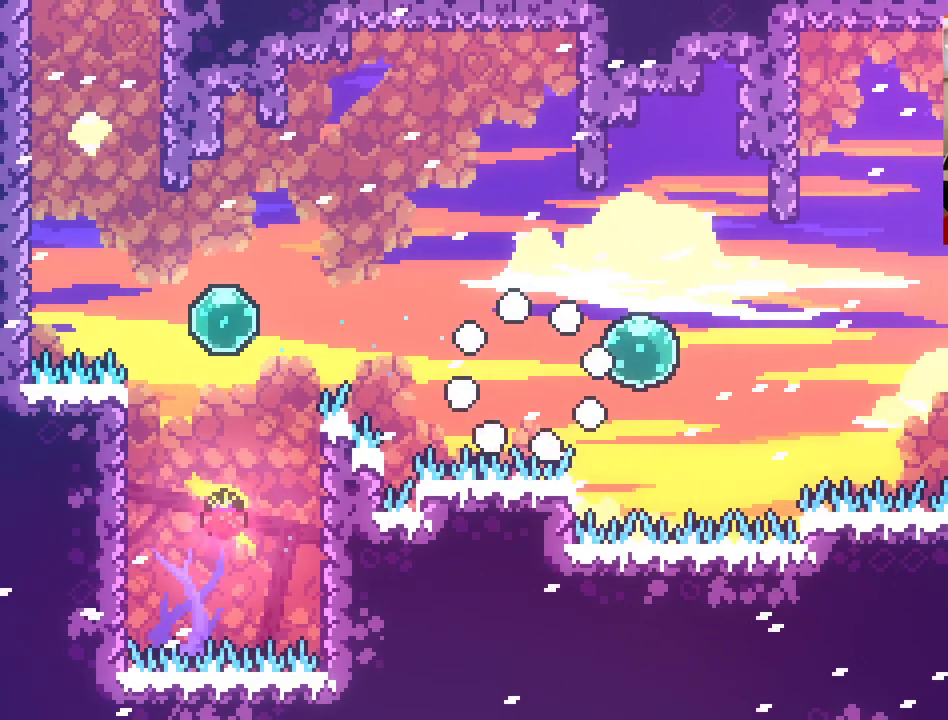
{"buttons": [], "left_stick": "center", "right_stick": "center", "events": []}
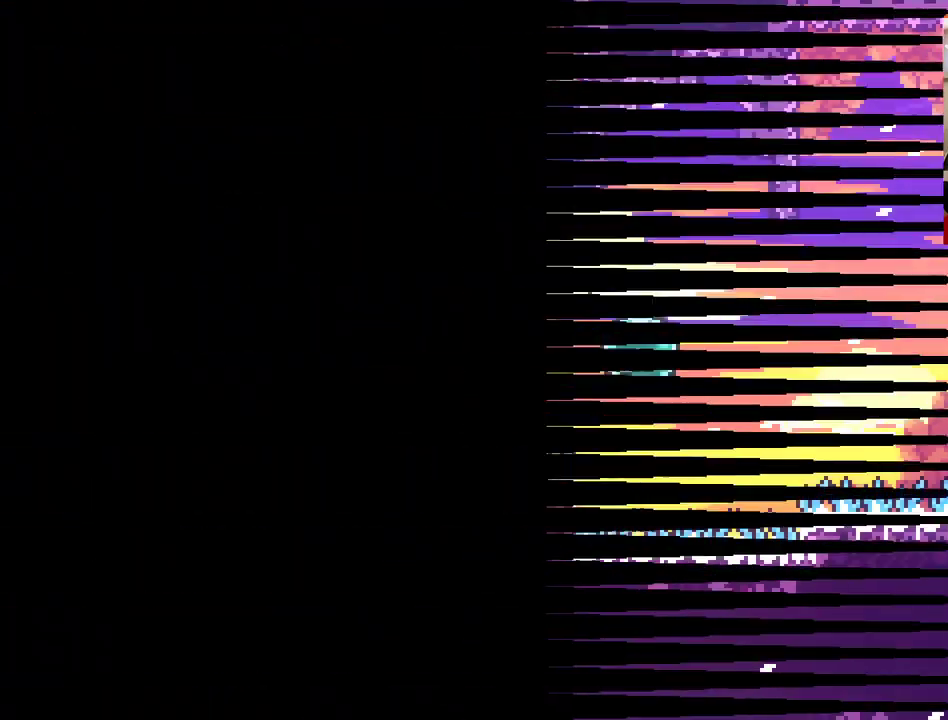
{"buttons": [], "left_stick": "center", "right_stick": "center", "events": []}
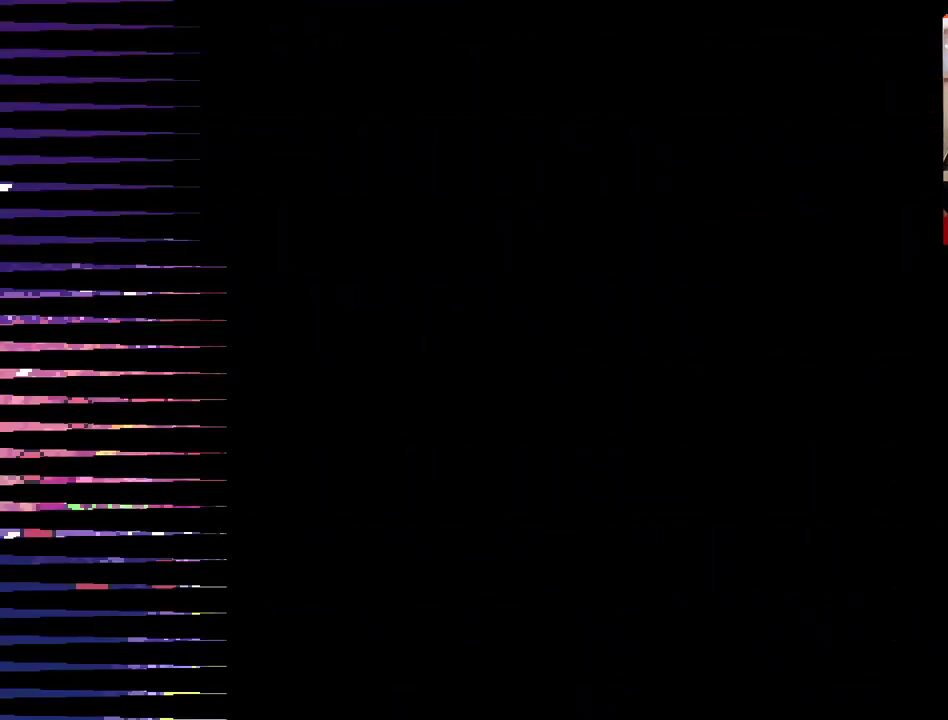
{"buttons": [], "left_stick": "center", "right_stick": "center", "events": []}
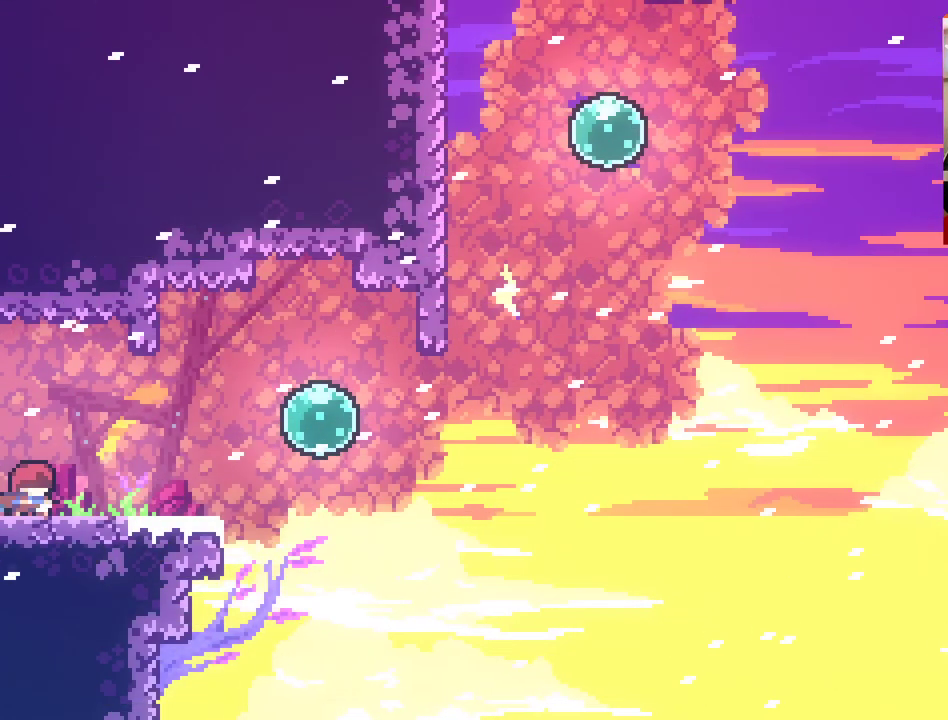
{"buttons": ["A"], "left_stick": "right", "right_stick": "center", "events": [[67, "left_stick", "right"], [417, "A", "down"]]}
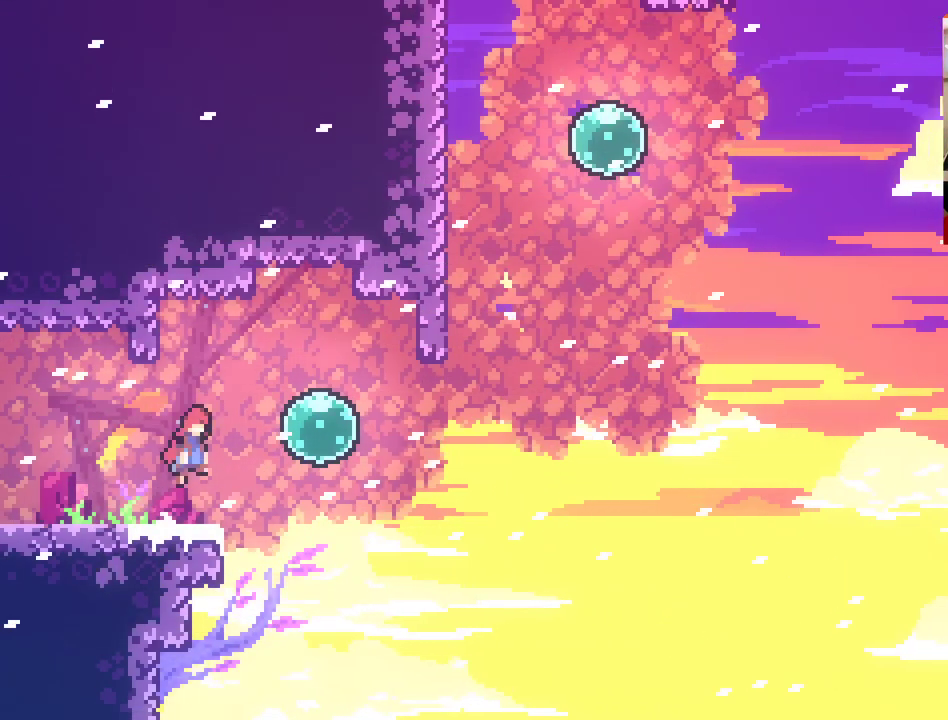
{"buttons": [], "left_stick": "right", "right_stick": "center", "events": [[200, "A", "up"]]}
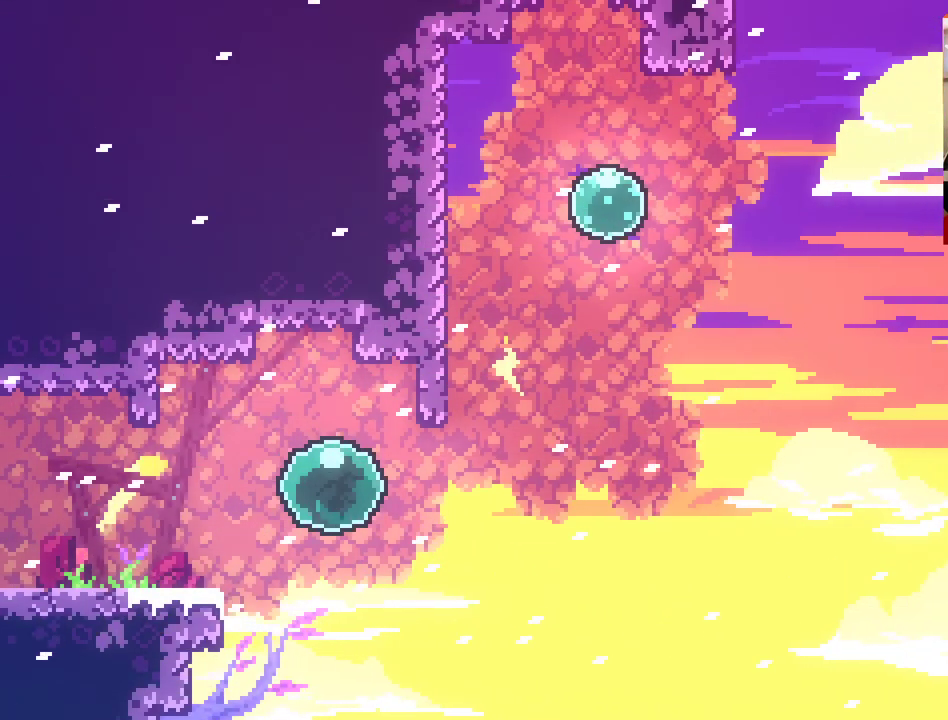
{"buttons": ["X"], "left_stick": "up-left", "right_stick": "center", "events": [[183, "left_stick", "up-right"], [367, "X", "down"], [383, "left_stick", "up-left"]]}
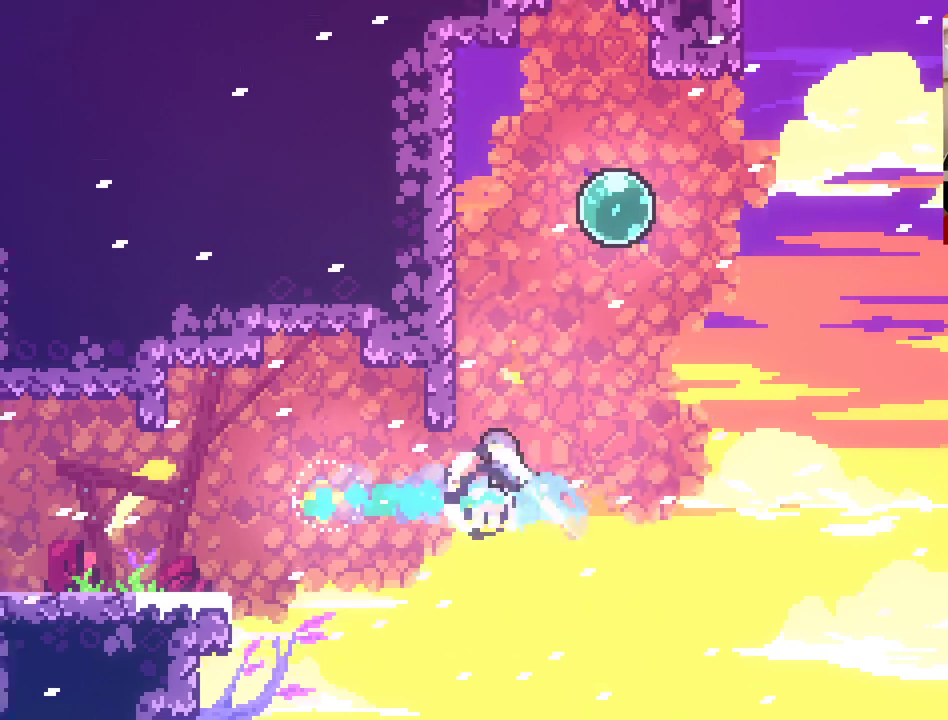
{"buttons": ["L2"], "left_stick": "up-right", "right_stick": "center", "events": [[283, "X", "up"], [300, "L2", "down"], [383, "left_stick", "up"], [500, "left_stick", "up-right"]]}
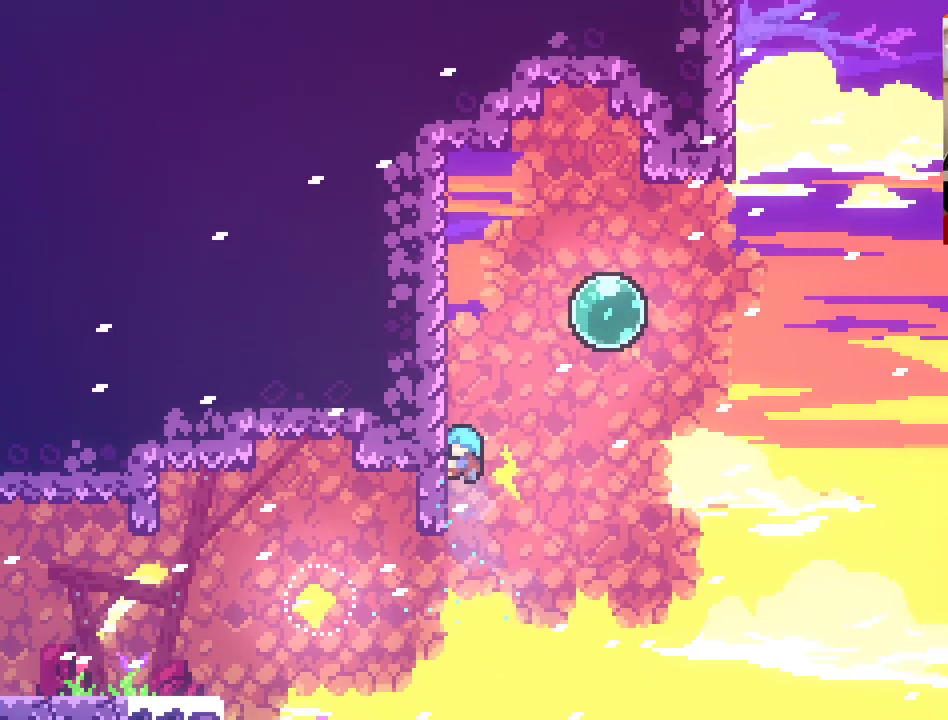
{"buttons": ["A"], "left_stick": "up-right", "right_stick": "center", "events": [[117, "A", "down"], [217, "L2", "up"]]}
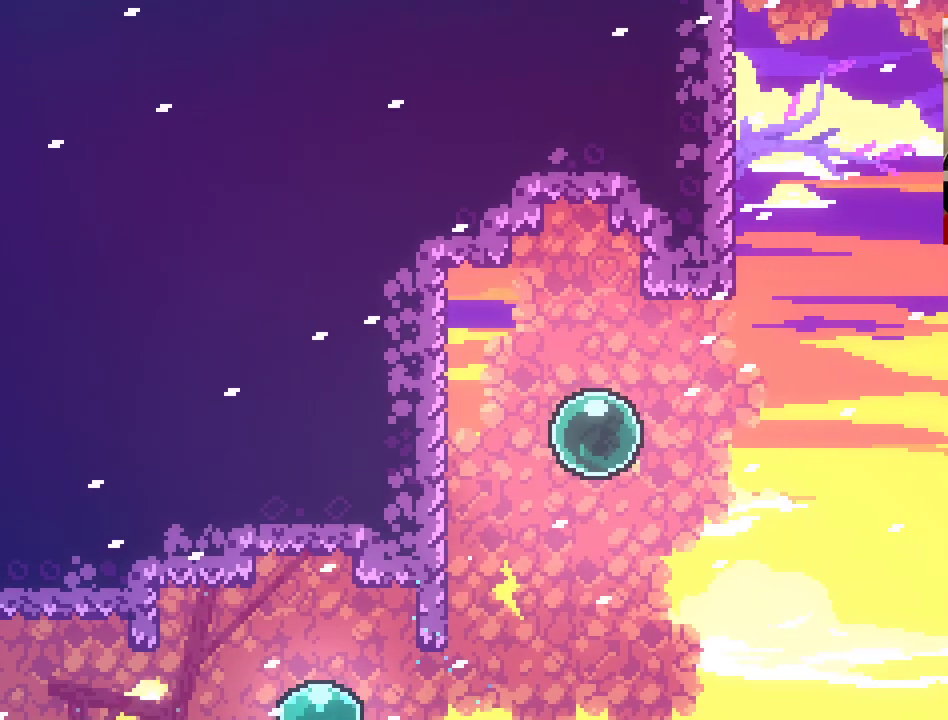
{"buttons": ["A"], "left_stick": "up", "right_stick": "center", "events": [[450, "left_stick", "up"]]}
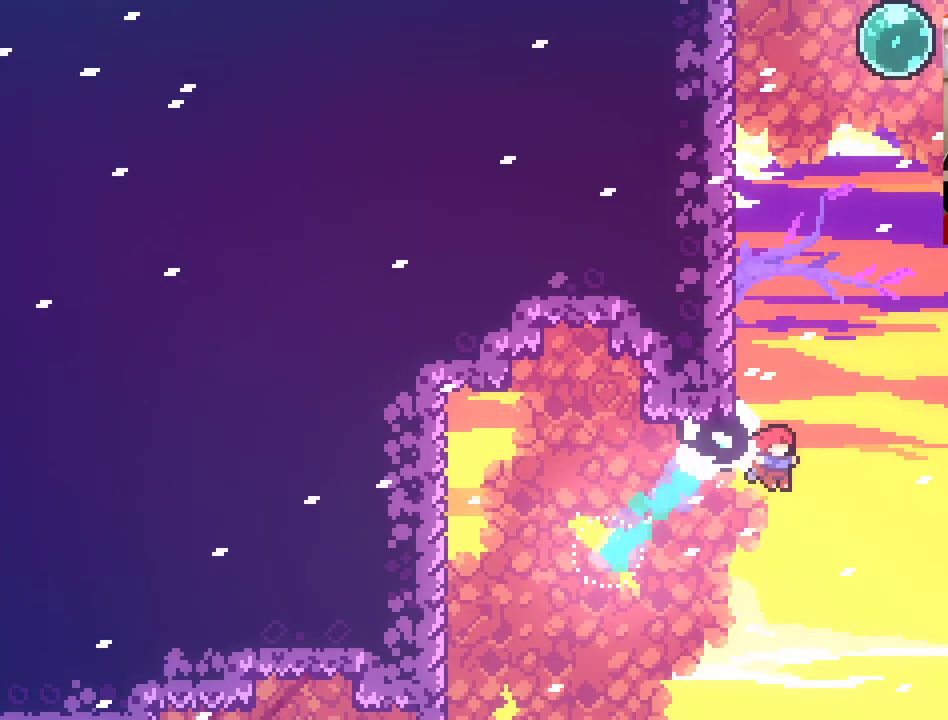
{"buttons": ["L2"], "left_stick": "up-left", "right_stick": "center", "events": [[50, "X", "down"], [250, "left_stick", "up-left"], [383, "L2", "down"], [383, "X", "up"], [417, "A", "up"]]}
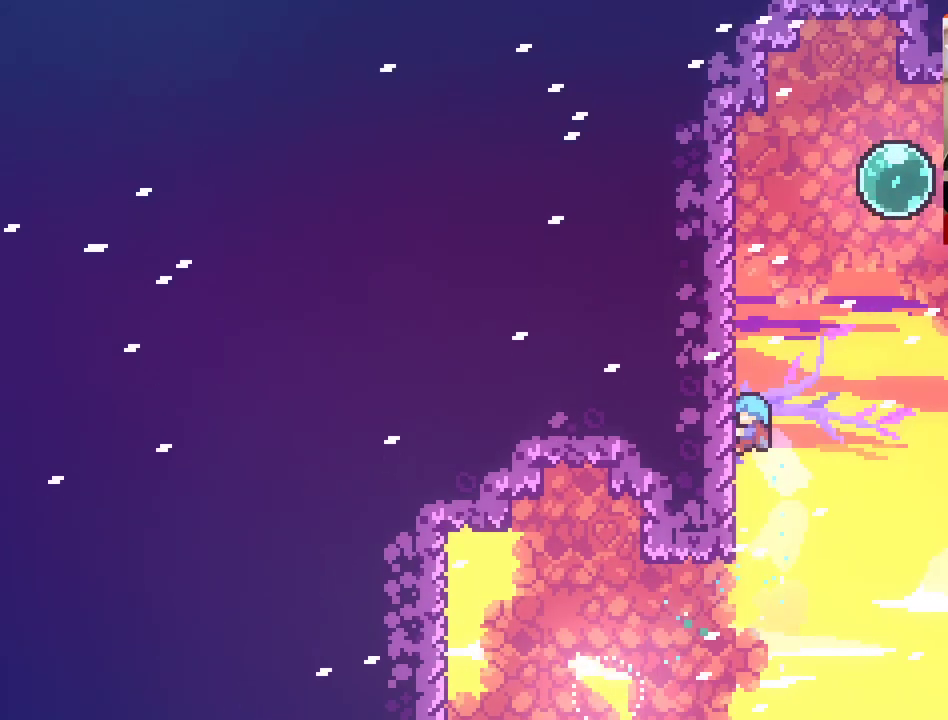
{"buttons": ["L2"], "left_stick": "up", "right_stick": "center", "events": [[500, "left_stick", "up"]]}
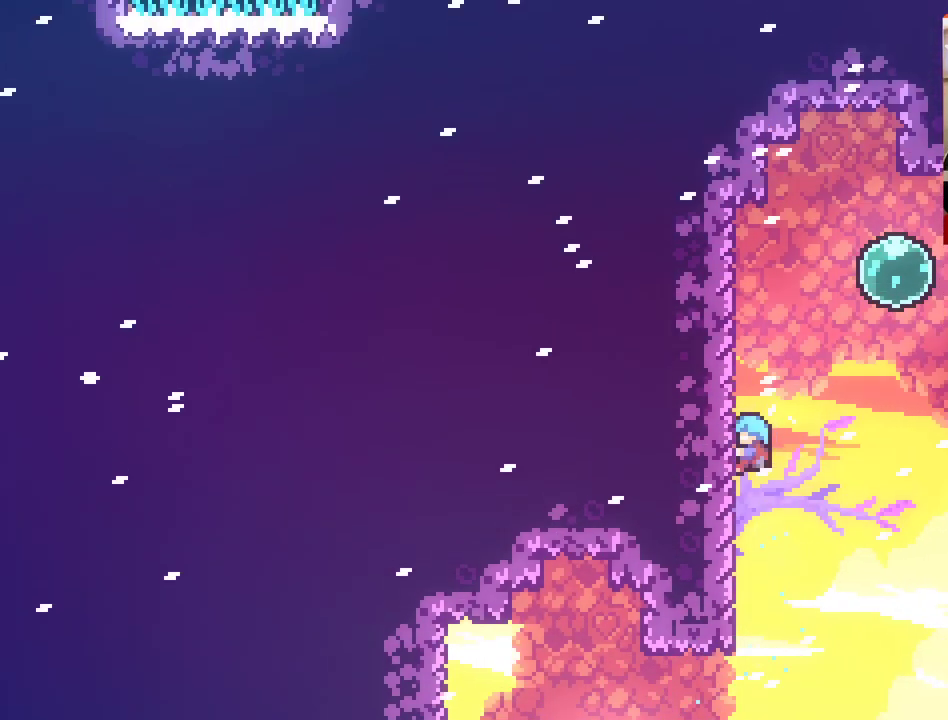
{"buttons": ["L2"], "left_stick": "up", "right_stick": "center", "events": []}
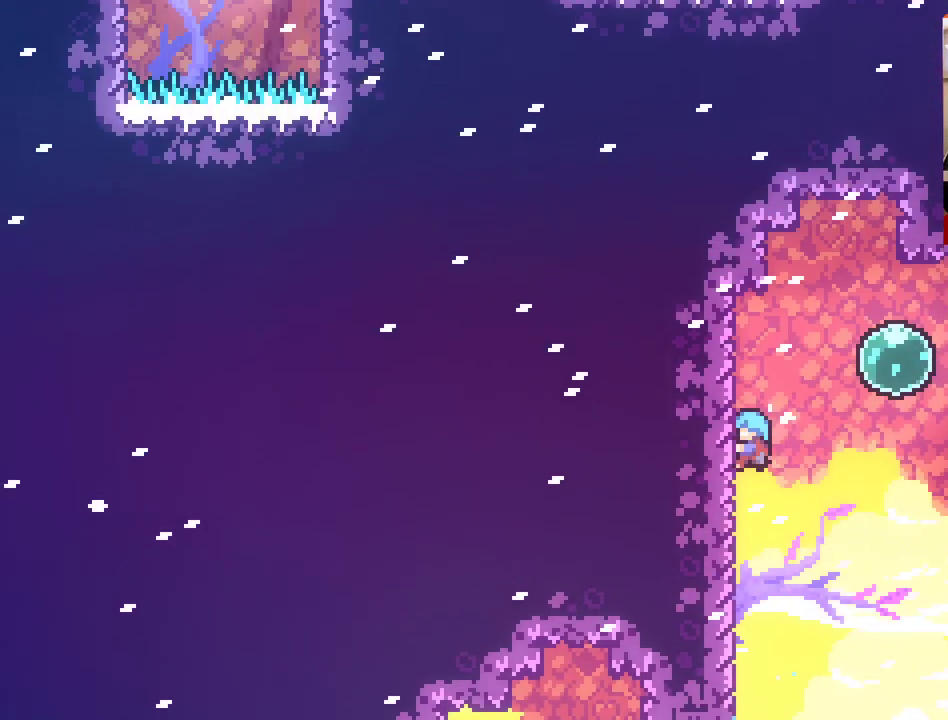
{"buttons": ["A", "L2"], "left_stick": "up-right", "right_stick": "center", "events": [[467, "A", "down"], [483, "left_stick", "up-right"]]}
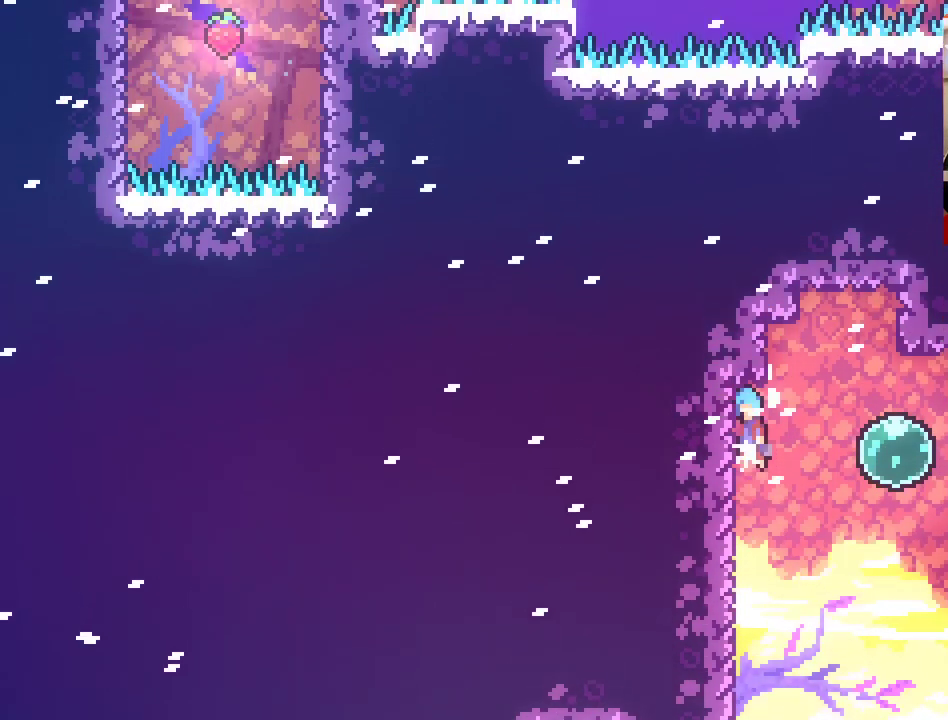
{"buttons": [], "left_stick": "down-right", "right_stick": "center", "events": [[117, "L2", "up"], [200, "left_stick", "down-right"], [233, "A", "up"]]}
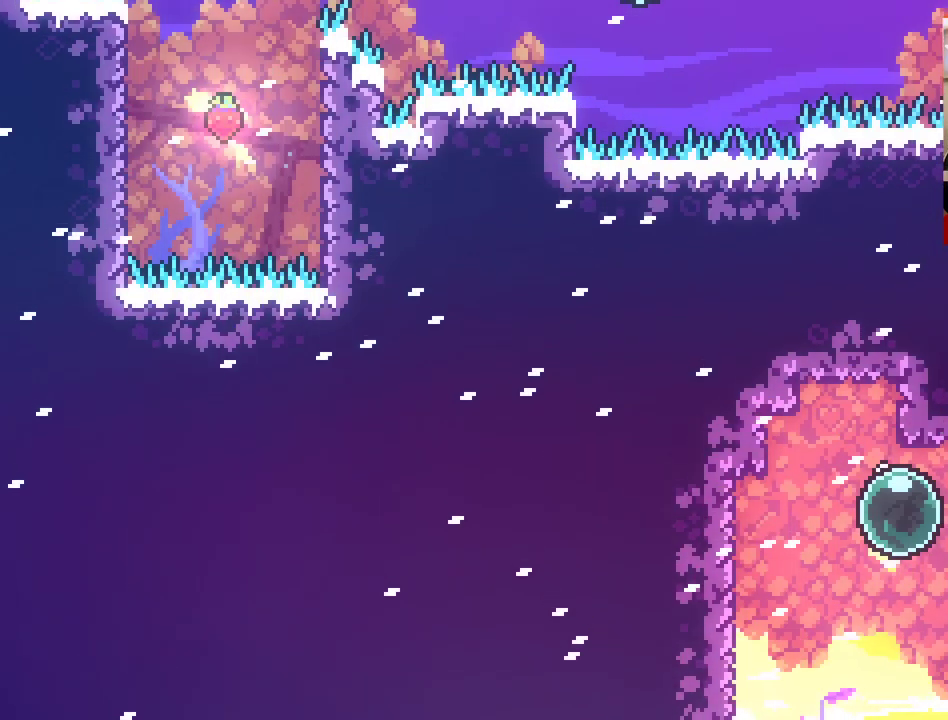
{"buttons": [], "left_stick": "right", "right_stick": "center", "events": [[500, "left_stick", "right"]]}
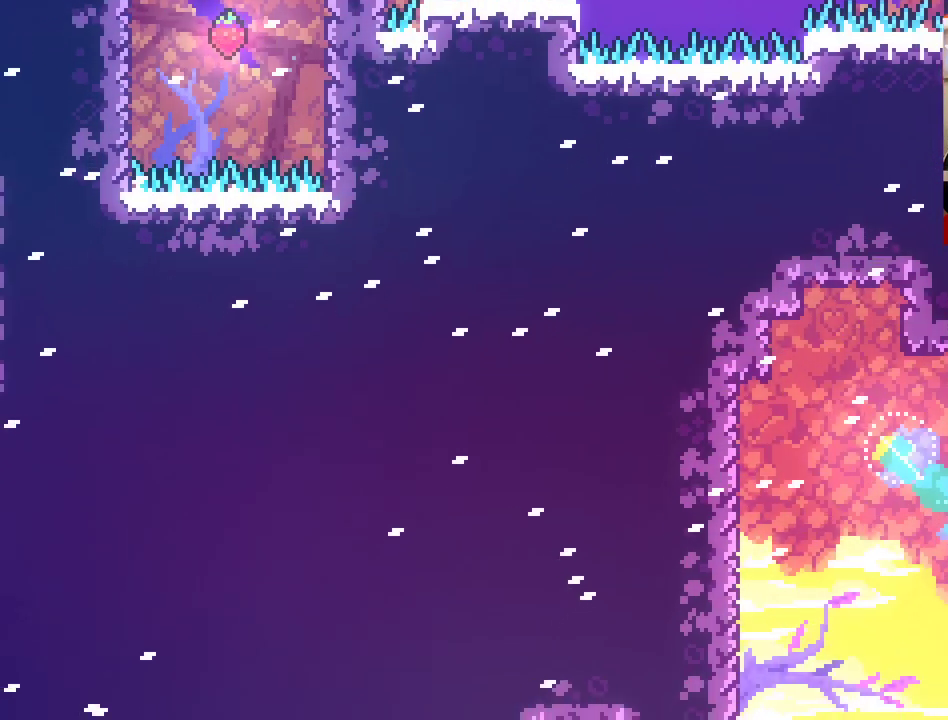
{"buttons": ["A", "X"], "left_stick": "up-right", "right_stick": "center", "events": [[117, "A", "down"], [167, "X", "down"], [183, "left_stick", "up-right"]]}
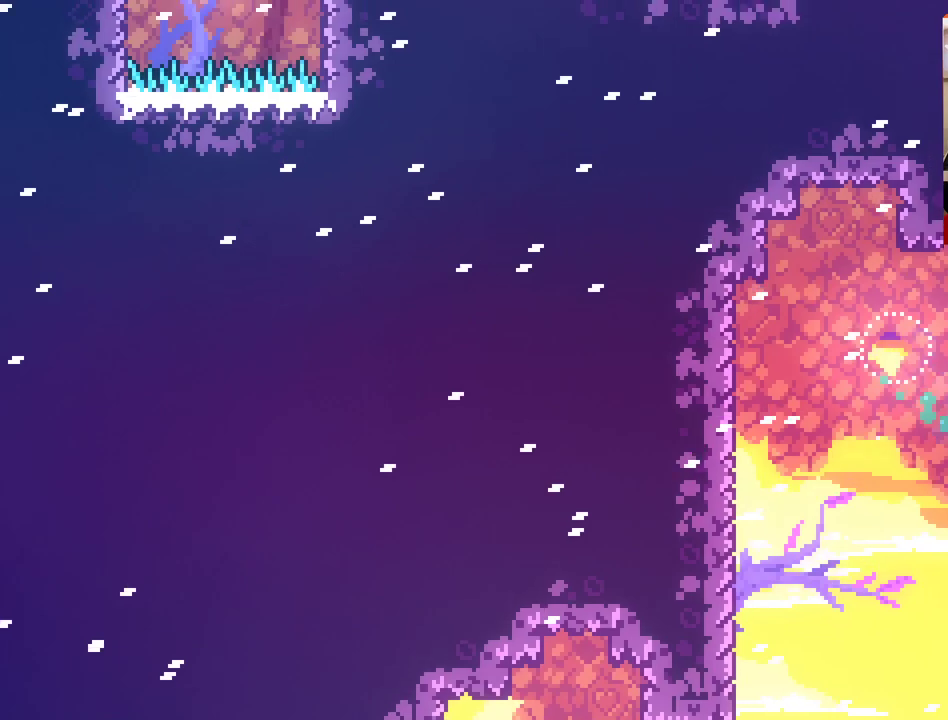
{"buttons": ["L2"], "left_stick": "up", "right_stick": "center", "events": [[17, "A", "up"], [17, "X", "up"], [67, "L2", "down"], [83, "left_stick", "up"]]}
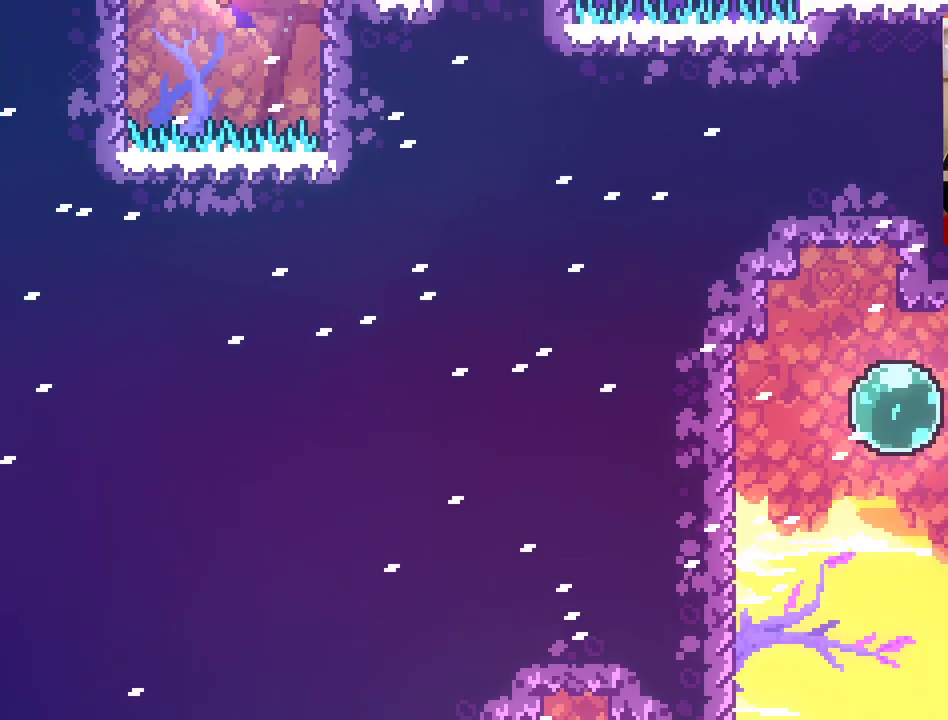
{"buttons": ["L2"], "left_stick": "up", "right_stick": "center", "events": []}